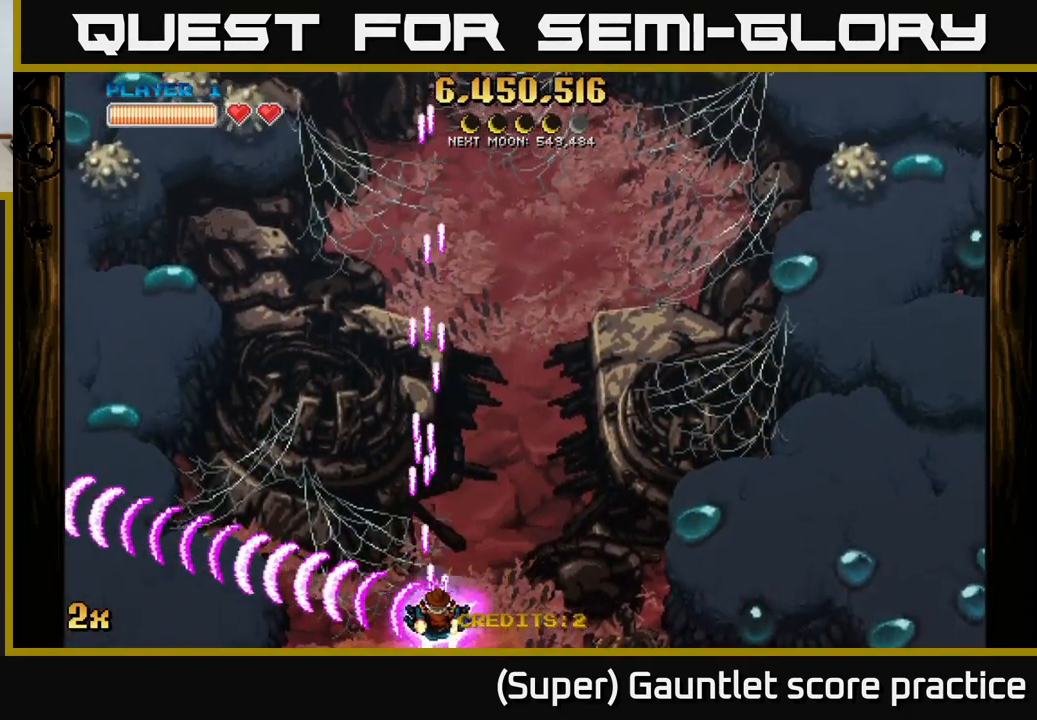
Gameplay with a controller (Xbox layout); each line is a JSON object with the inputs held at the frame after it. "events" lists button and stick changes between this image and that frame as [ms after this image, input, new state], when the widget could be followed in between. Not read: L3 right_stick.
{"buttons": ["A"], "left_stick": "down-right", "events": [[183, "left_stick", "down-right"]]}
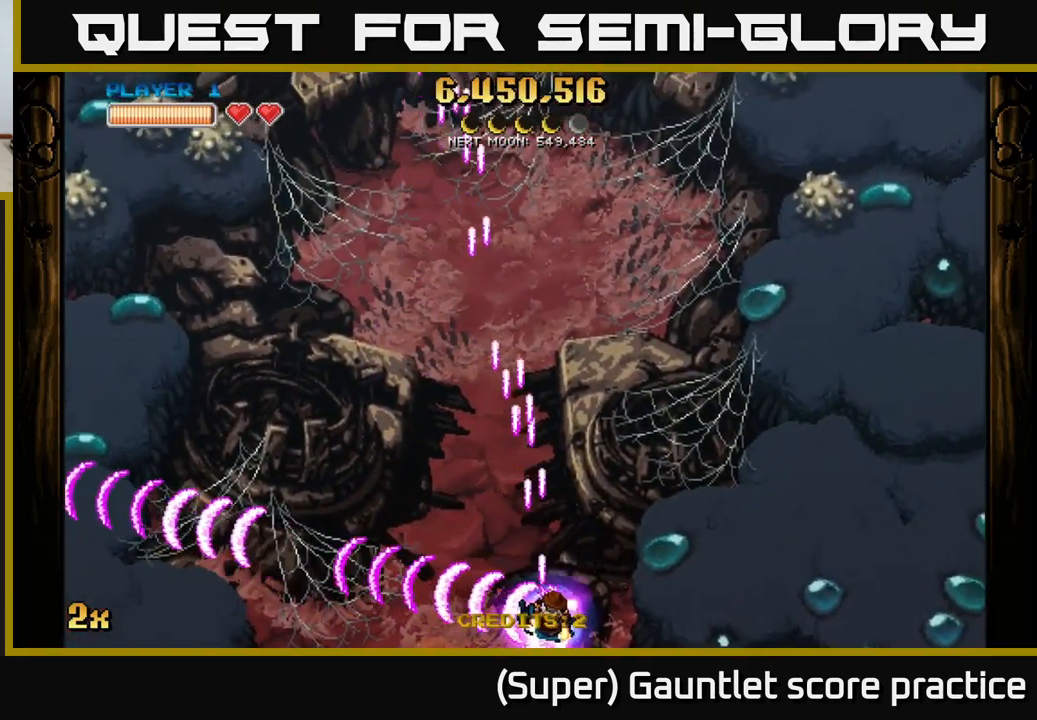
{"buttons": ["A"], "left_stick": "up", "events": [[50, "left_stick", "center"], [100, "left_stick", "up"], [150, "X", "down"], [433, "X", "up"]]}
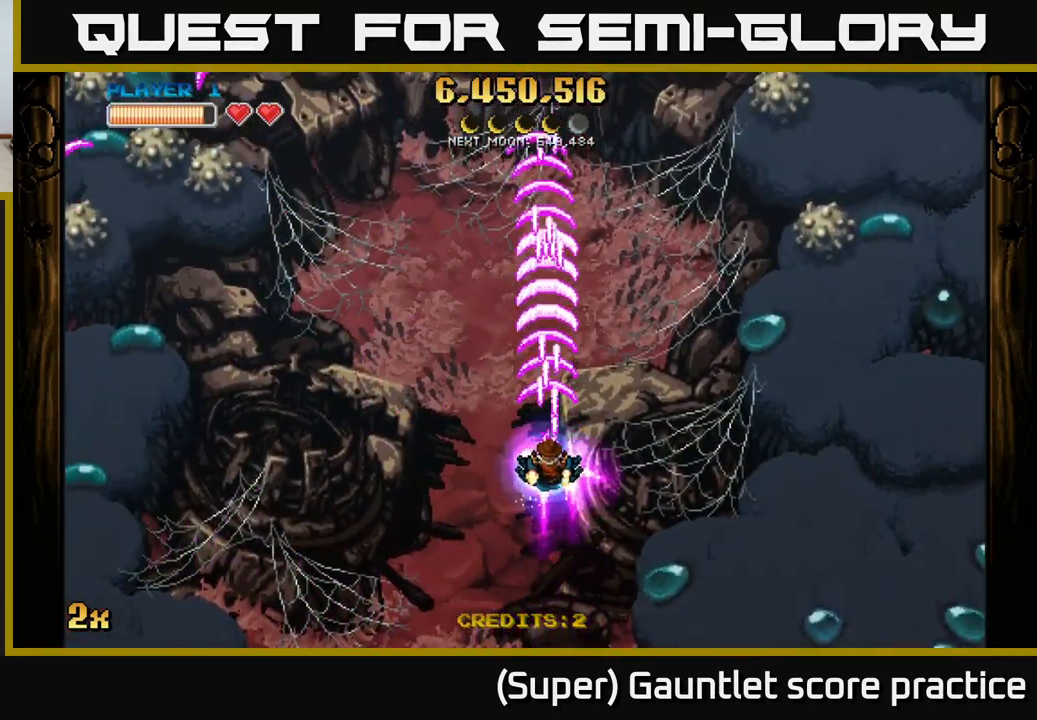
{"buttons": ["A"], "left_stick": "center", "events": [[67, "left_stick", "down"], [467, "left_stick", "center"]]}
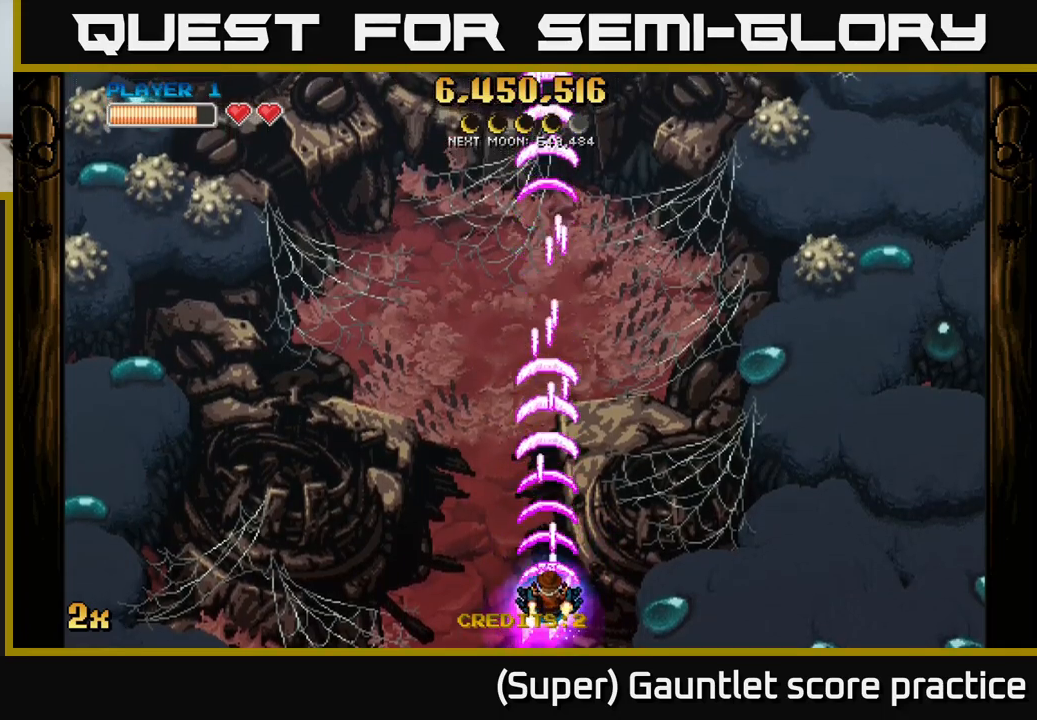
{"buttons": ["A"], "left_stick": "center", "events": [[17, "left_stick", "up"], [50, "X", "down"], [234, "X", "up"], [467, "left_stick", "center"]]}
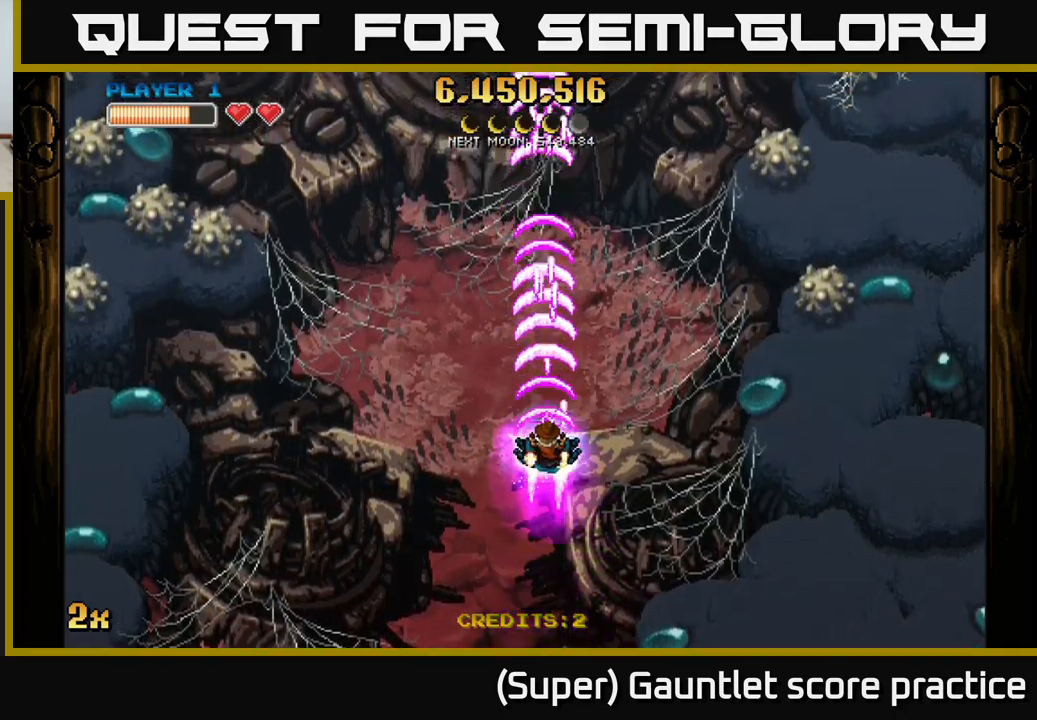
{"buttons": [], "left_stick": "center", "events": [[100, "A", "up"]]}
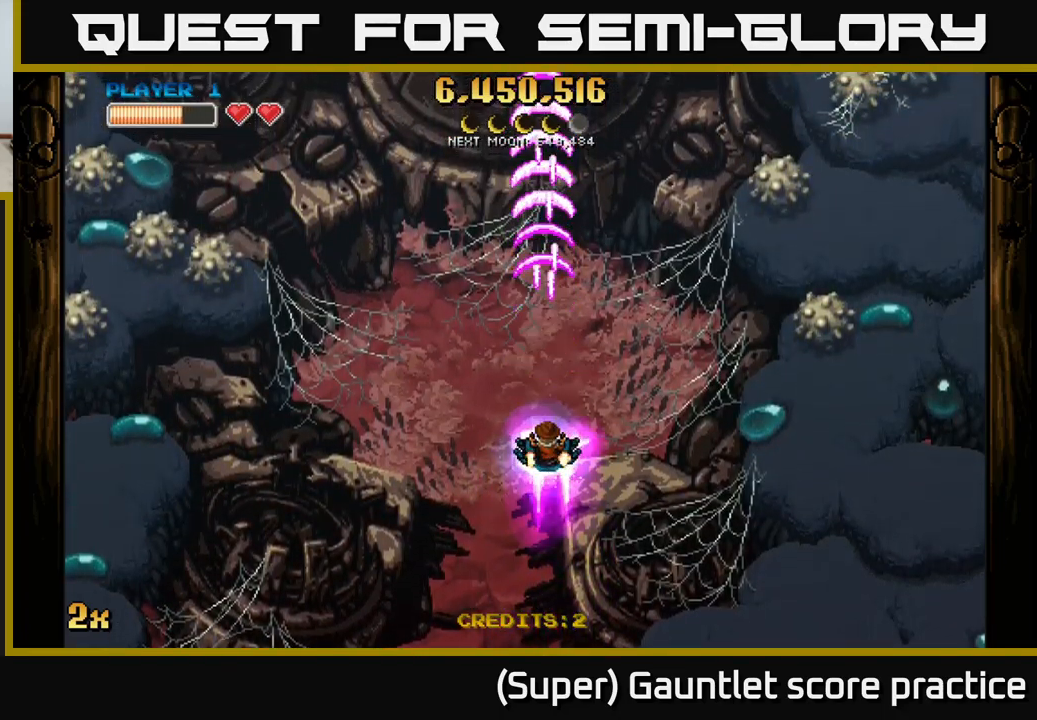
{"buttons": [], "left_stick": "center", "events": []}
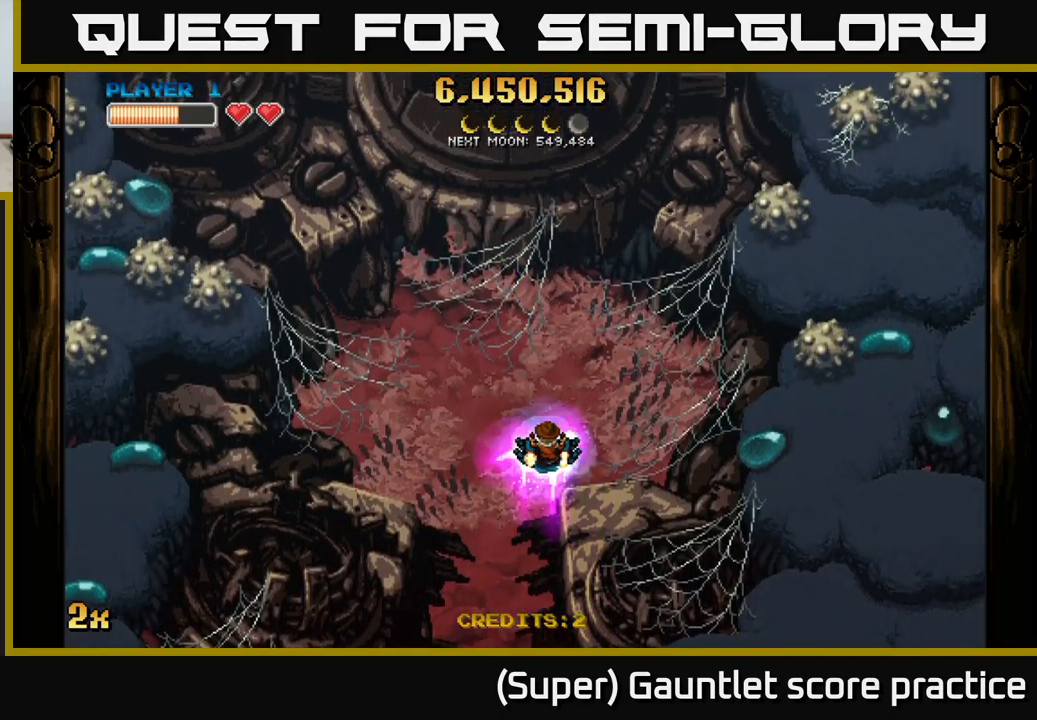
{"buttons": [], "left_stick": "center", "events": []}
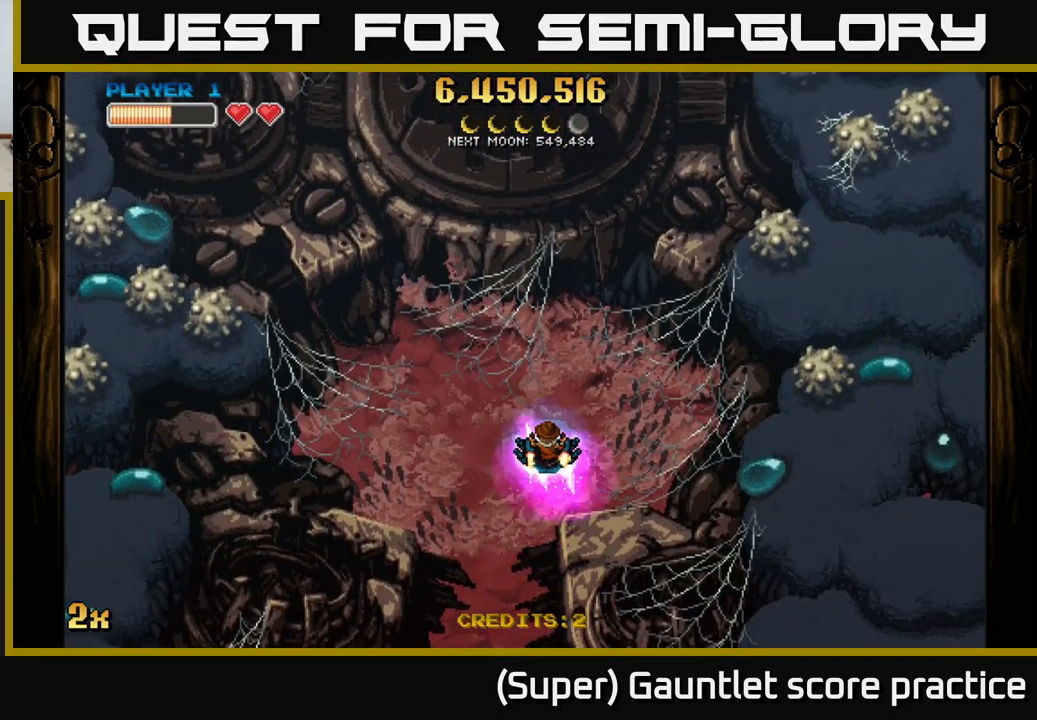
{"buttons": [], "left_stick": "center", "events": []}
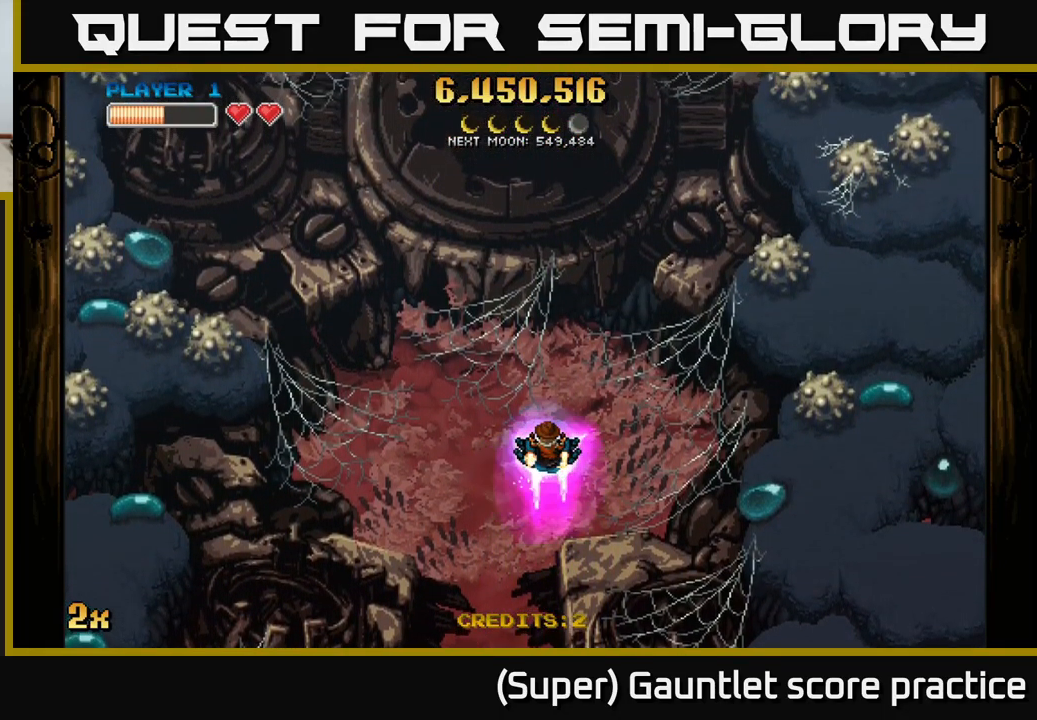
{"buttons": [], "left_stick": "center", "events": []}
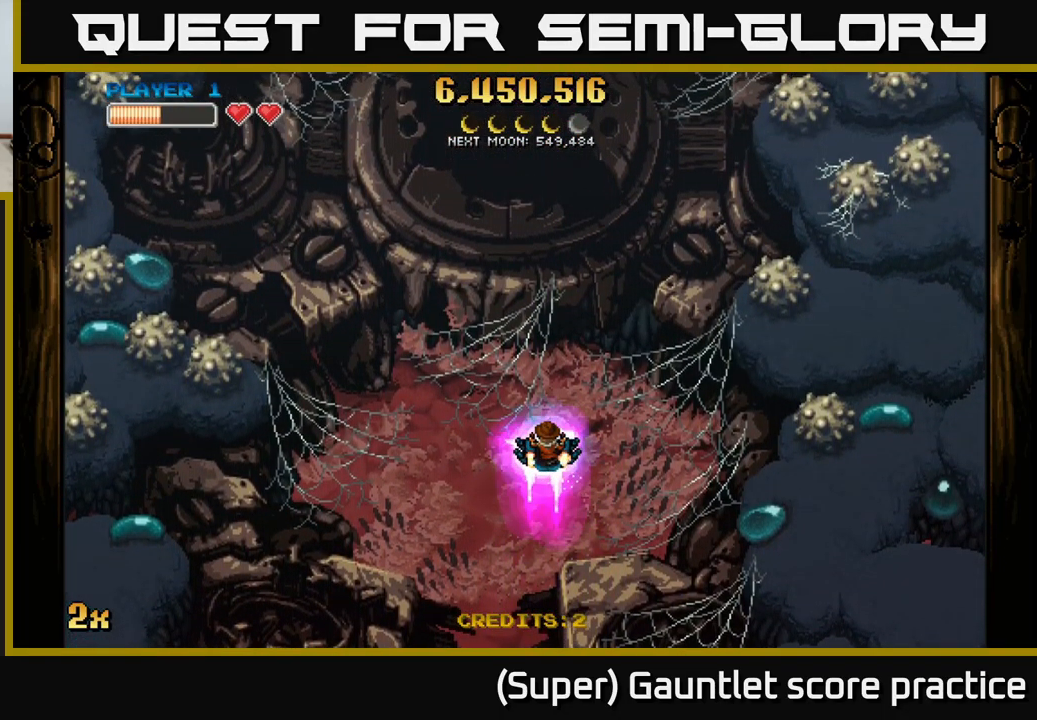
{"buttons": [], "left_stick": "down", "events": [[434, "left_stick", "down"]]}
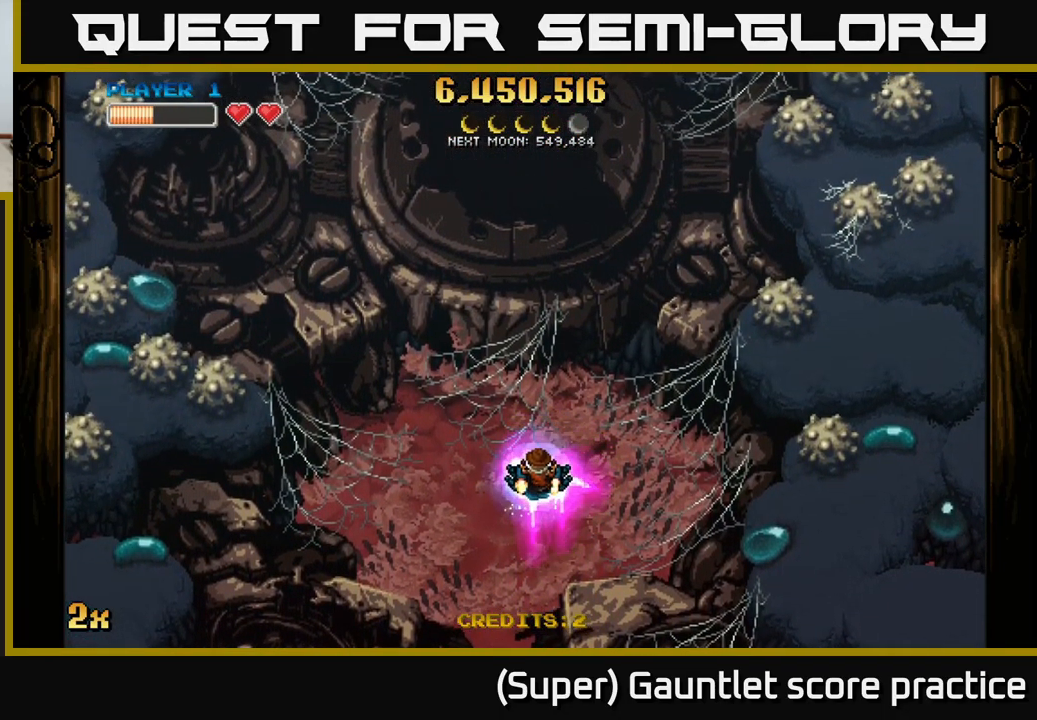
{"buttons": [], "left_stick": "center", "events": [[67, "left_stick", "center"]]}
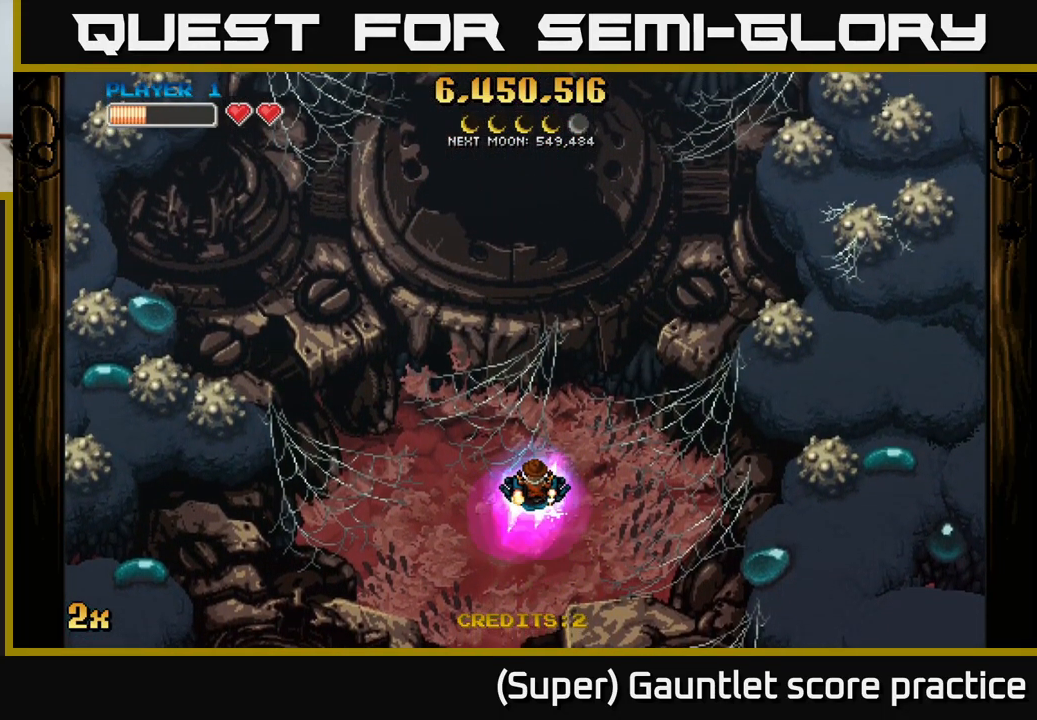
{"buttons": [], "left_stick": "center", "events": []}
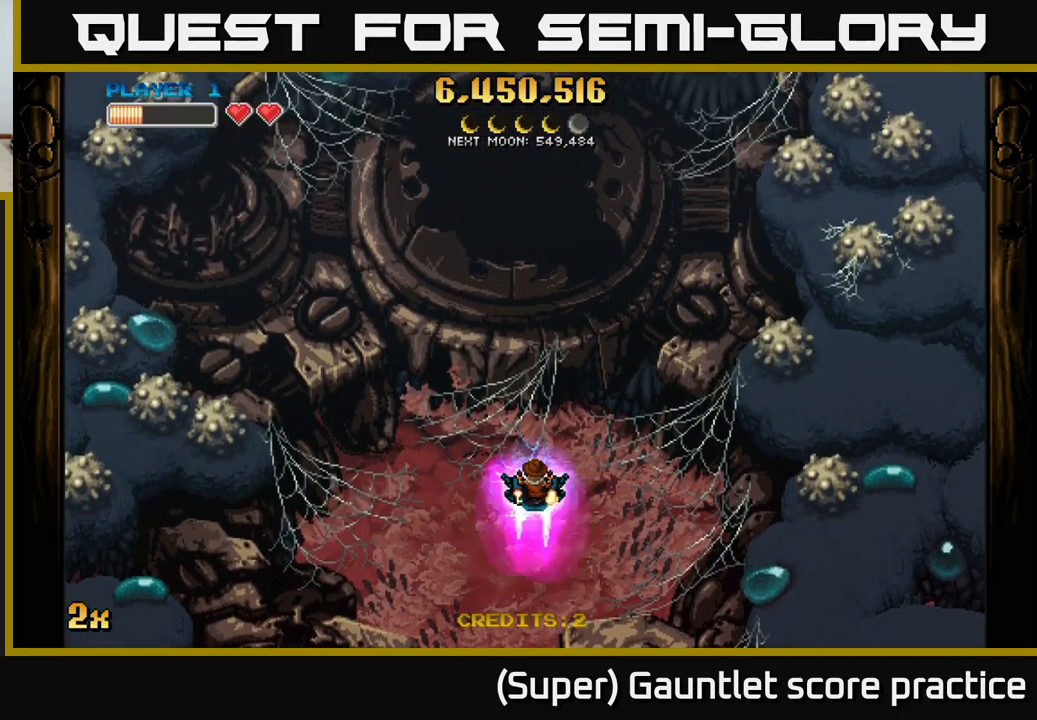
{"buttons": [], "left_stick": "center", "events": []}
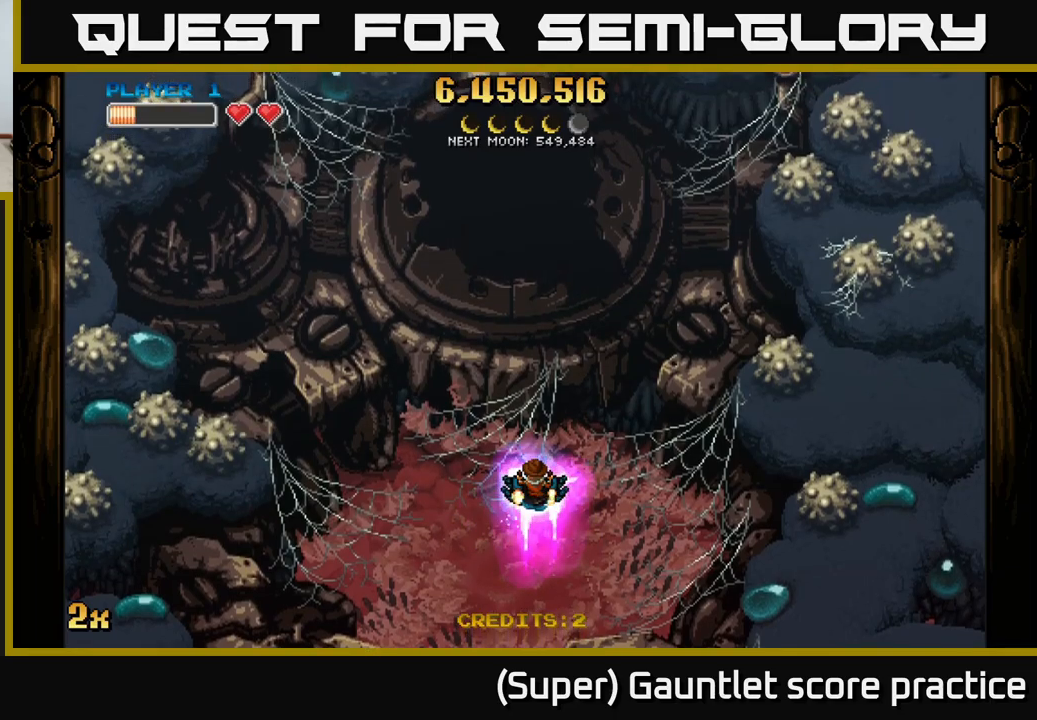
{"buttons": [], "left_stick": "center", "events": []}
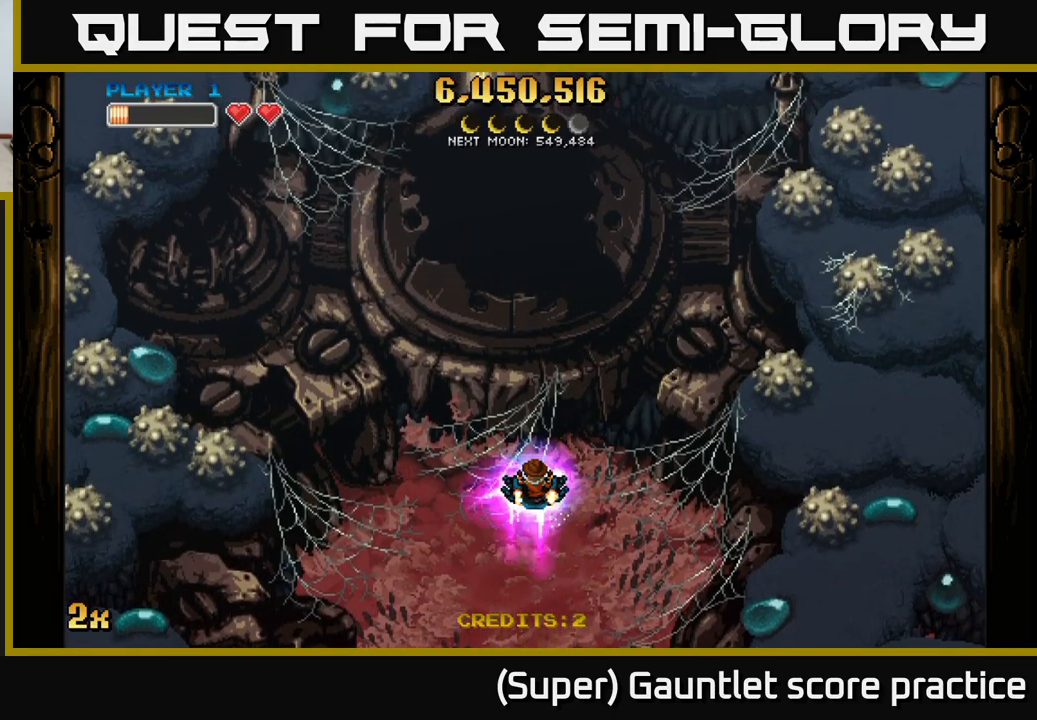
{"buttons": [], "left_stick": "center", "events": []}
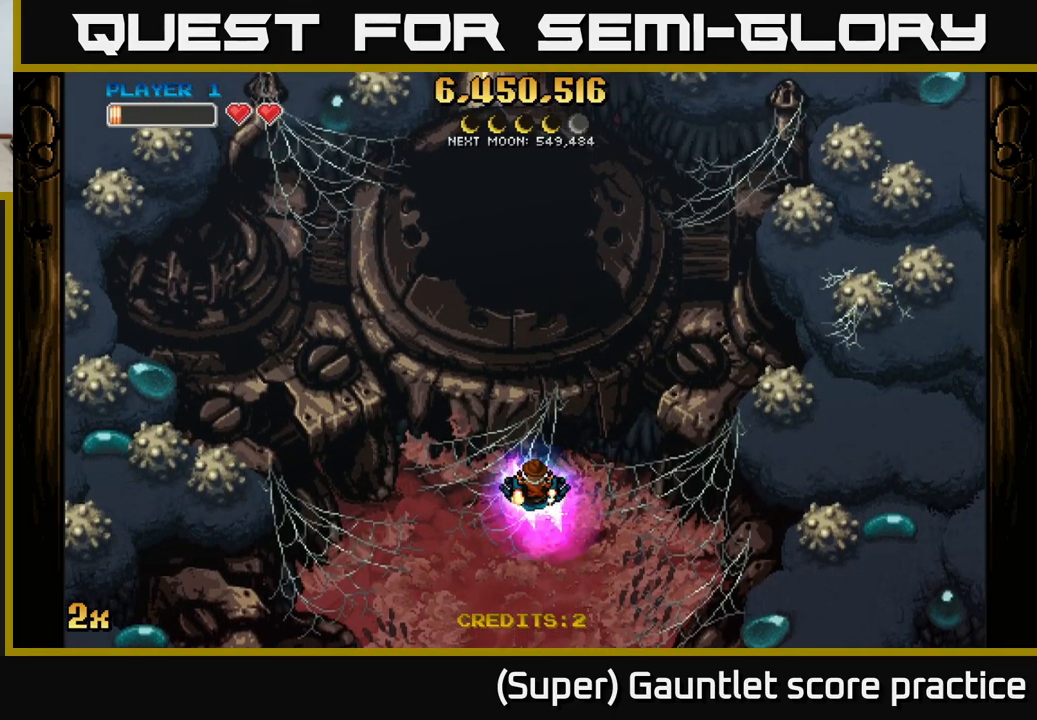
{"buttons": [], "left_stick": "center", "events": []}
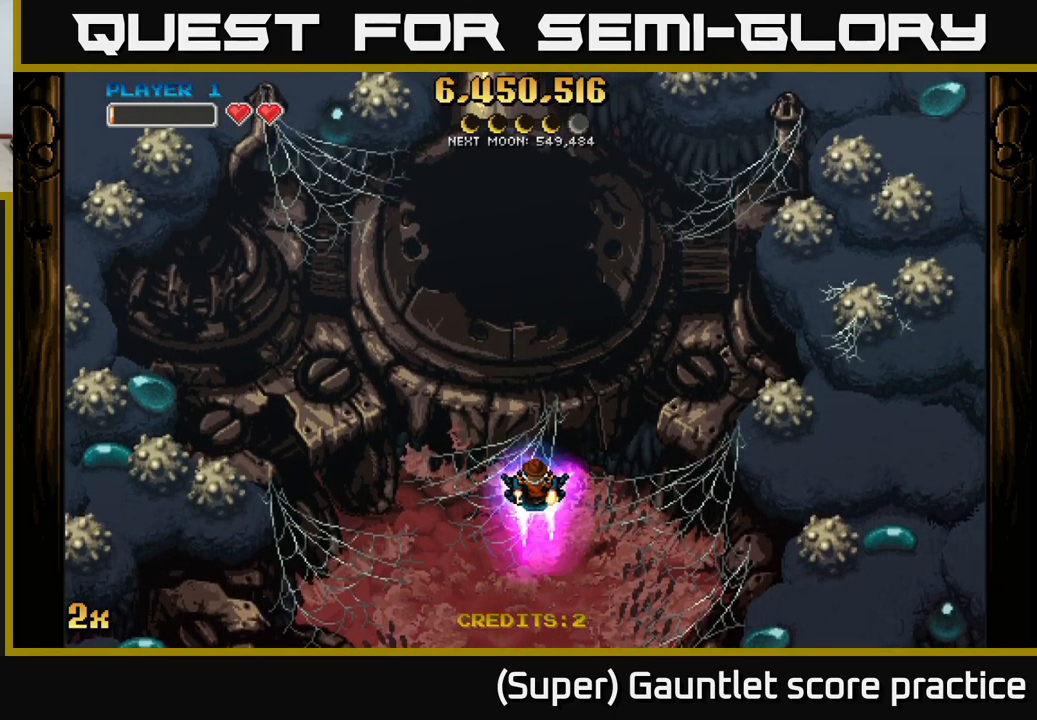
{"buttons": [], "left_stick": "center", "events": []}
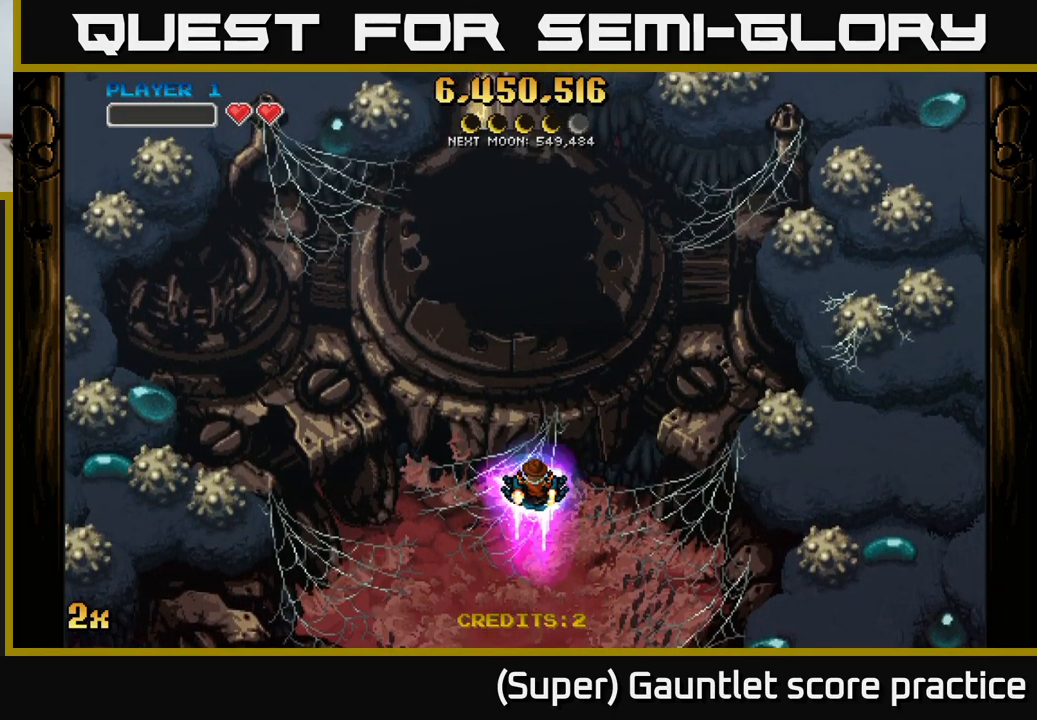
{"buttons": [], "left_stick": "center", "events": []}
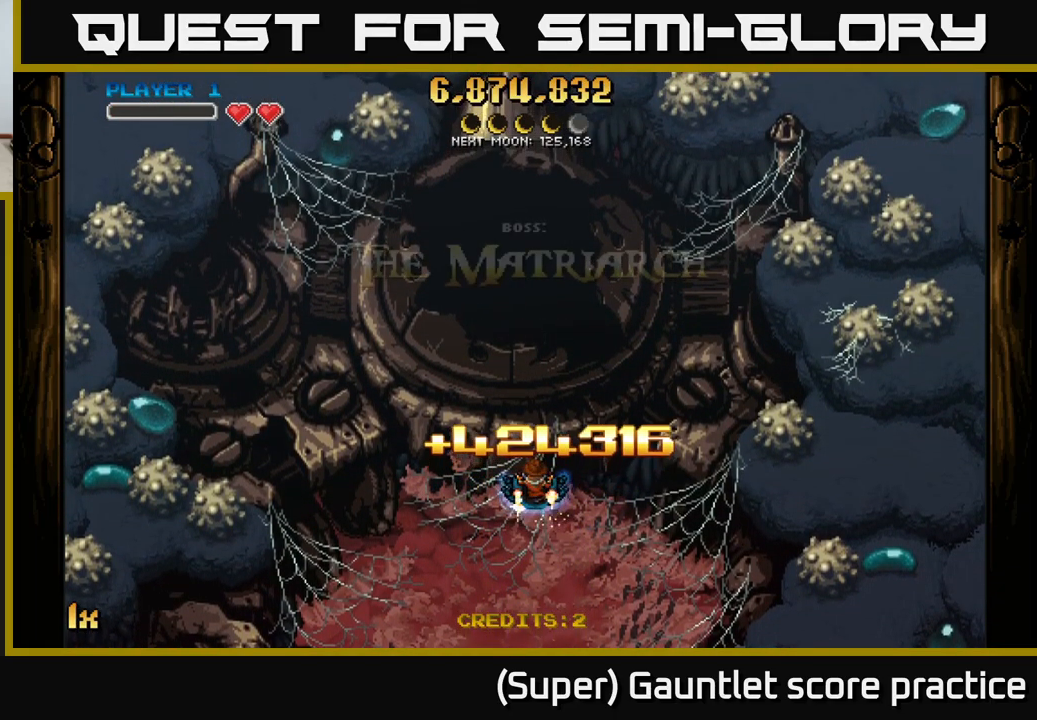
{"buttons": [], "left_stick": "center", "events": []}
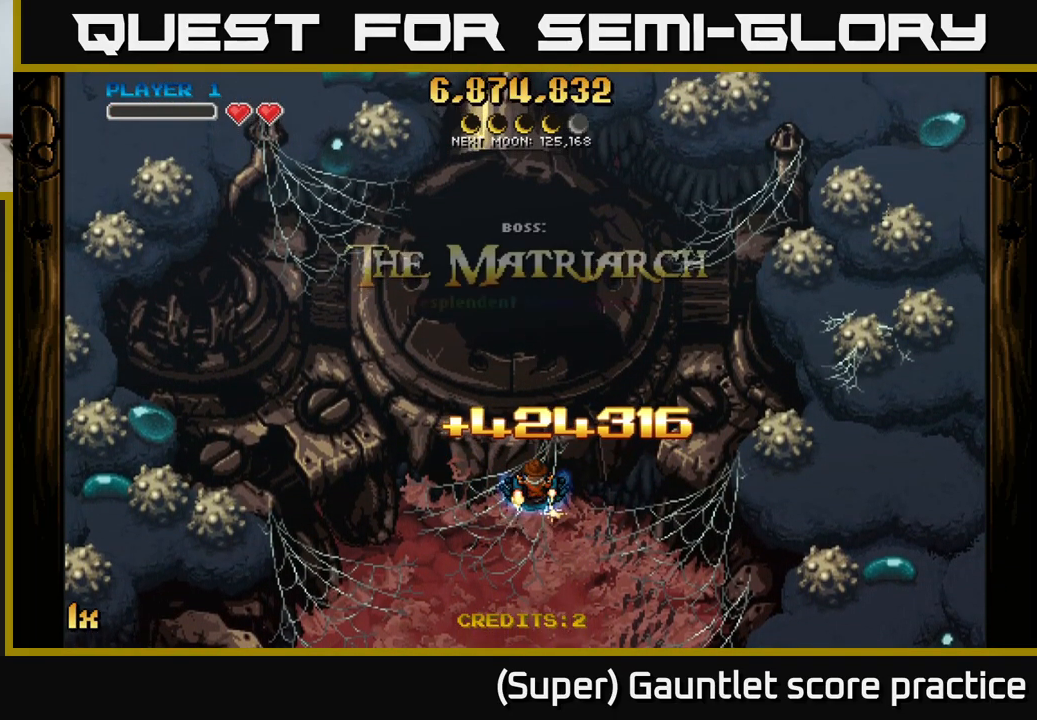
{"buttons": [], "left_stick": "center", "events": []}
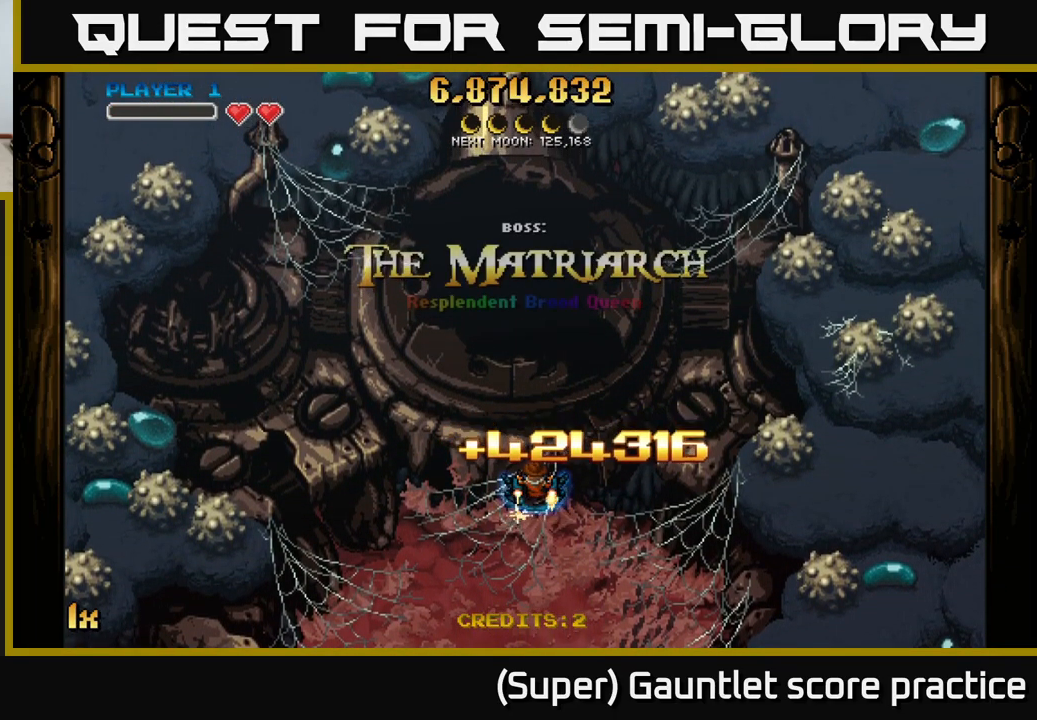
{"buttons": ["A"], "left_stick": "down", "events": [[216, "left_stick", "down"], [266, "A", "down"]]}
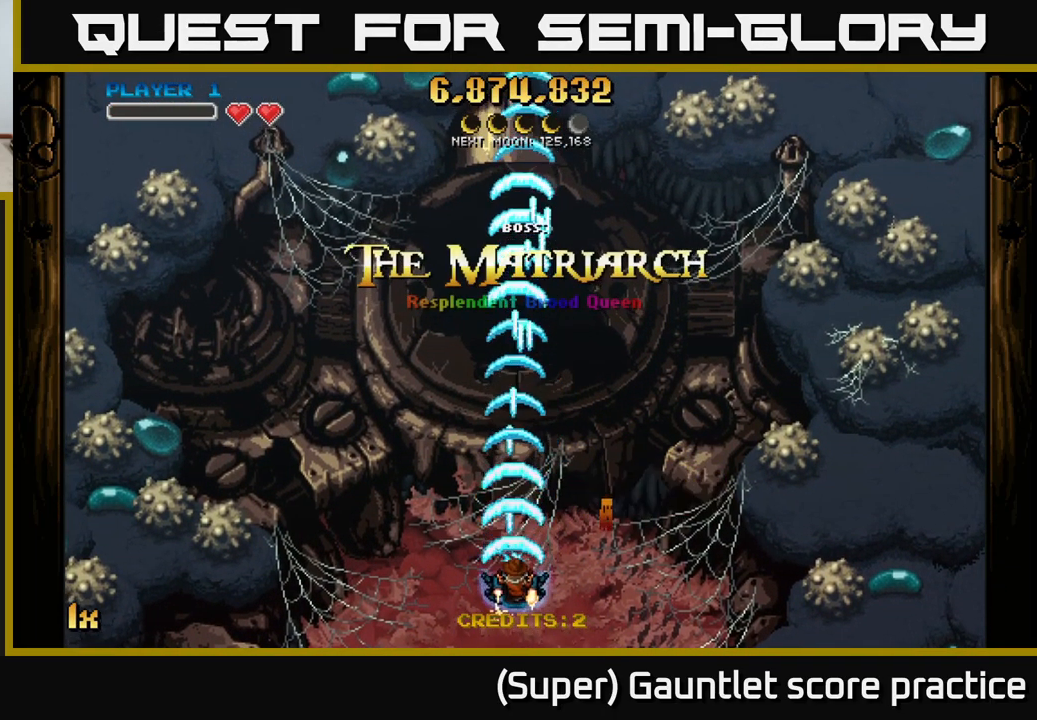
{"buttons": ["A", "X"], "left_stick": "up", "events": [[150, "left_stick", "center"], [416, "left_stick", "up"], [500, "X", "down"]]}
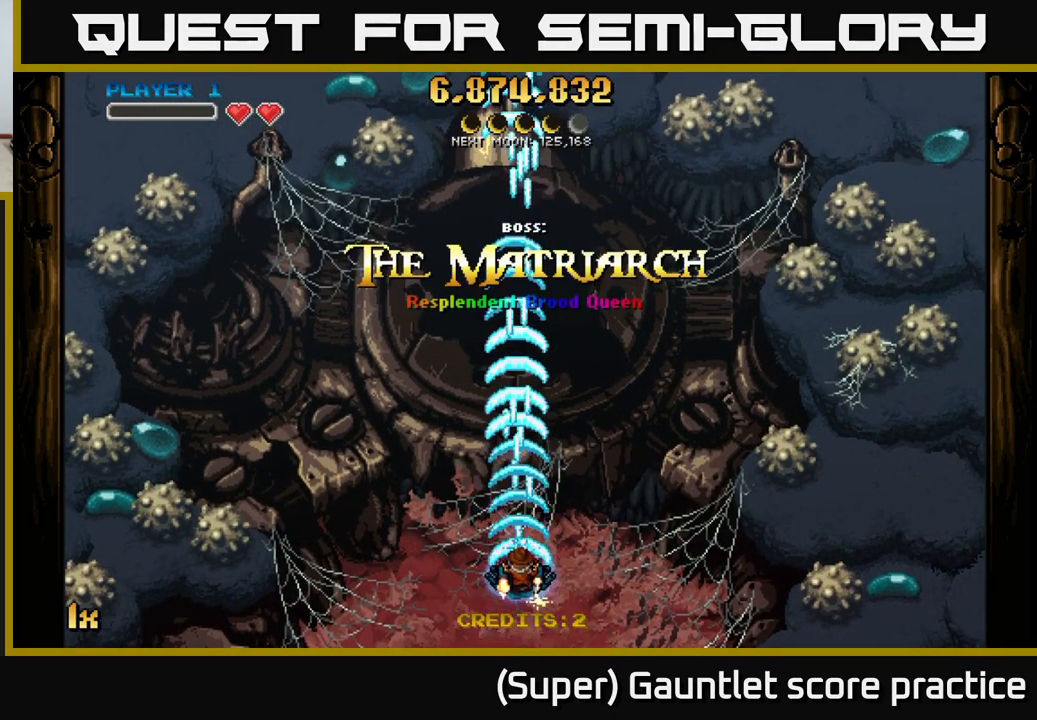
{"buttons": ["A"], "left_stick": "center", "events": [[150, "X", "up"], [350, "left_stick", "center"]]}
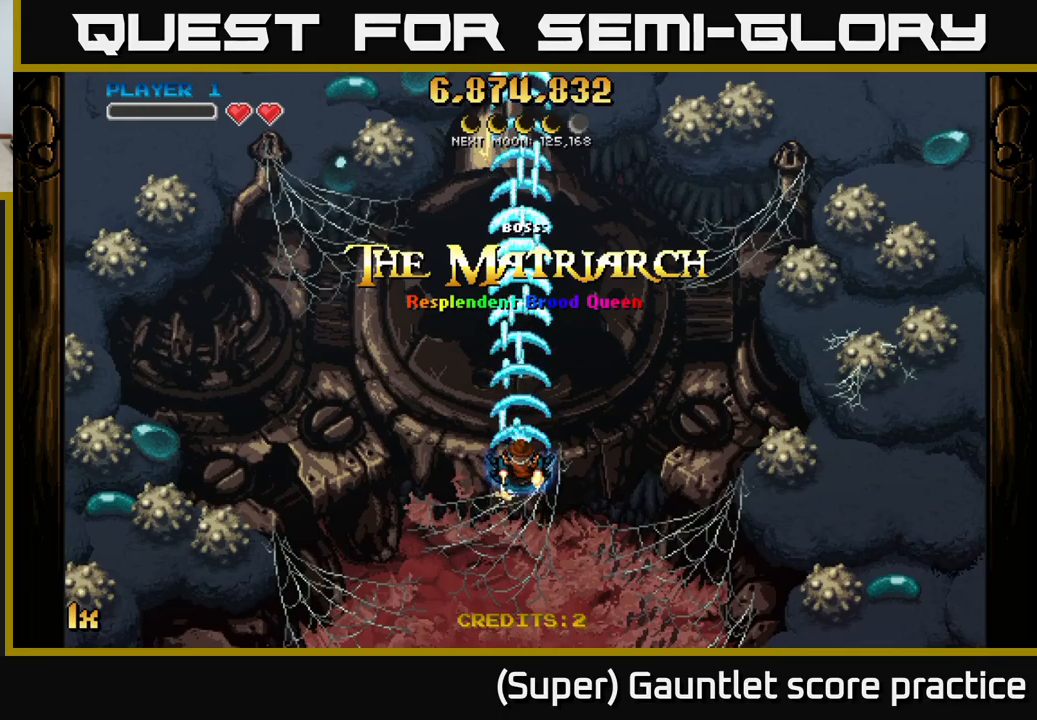
{"buttons": ["A", "X"], "left_stick": "up", "events": [[17, "left_stick", "down"], [367, "left_stick", "up"], [400, "X", "down"]]}
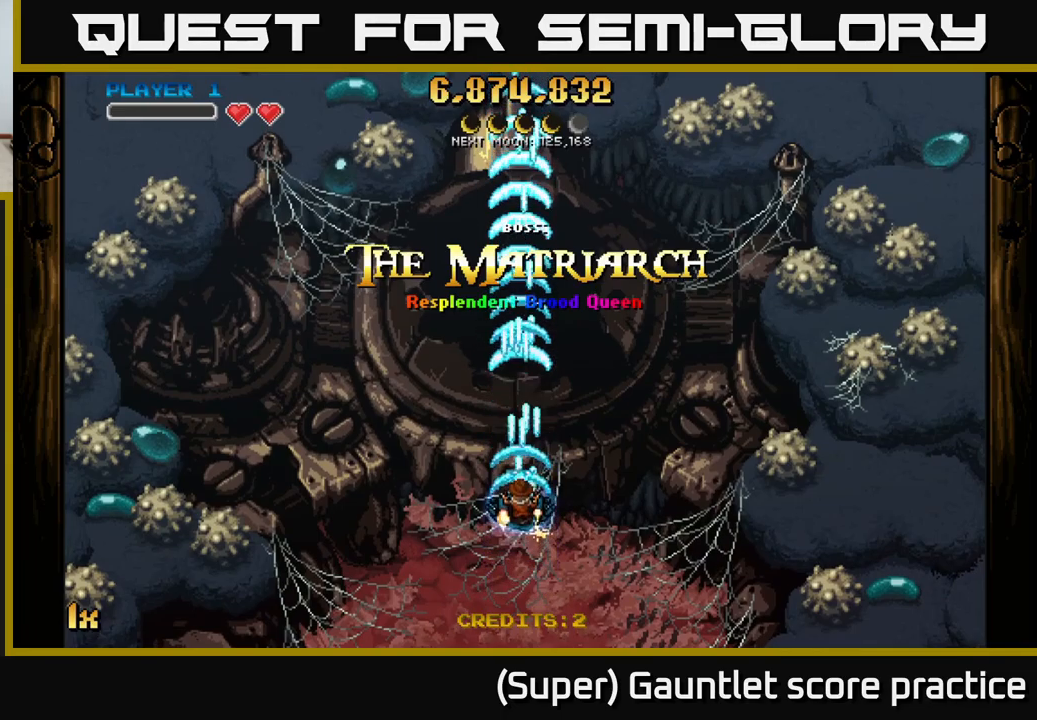
{"buttons": ["A"], "left_stick": "center", "events": [[17, "X", "up"], [150, "left_stick", "center"]]}
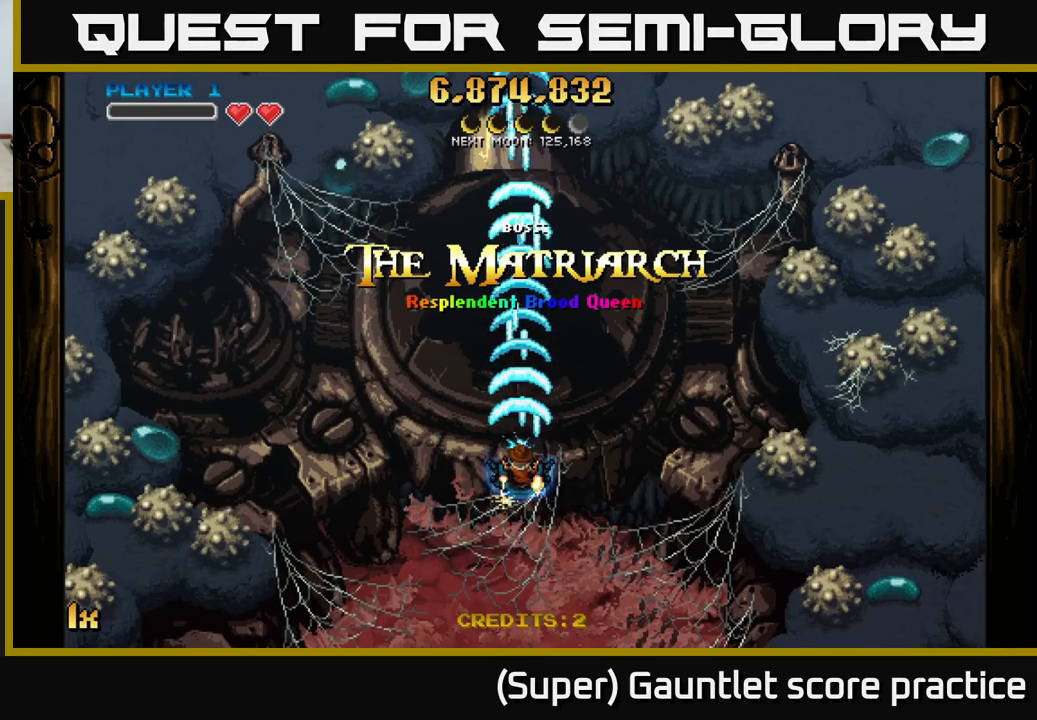
{"buttons": [], "left_stick": "center", "events": [[217, "A", "up"]]}
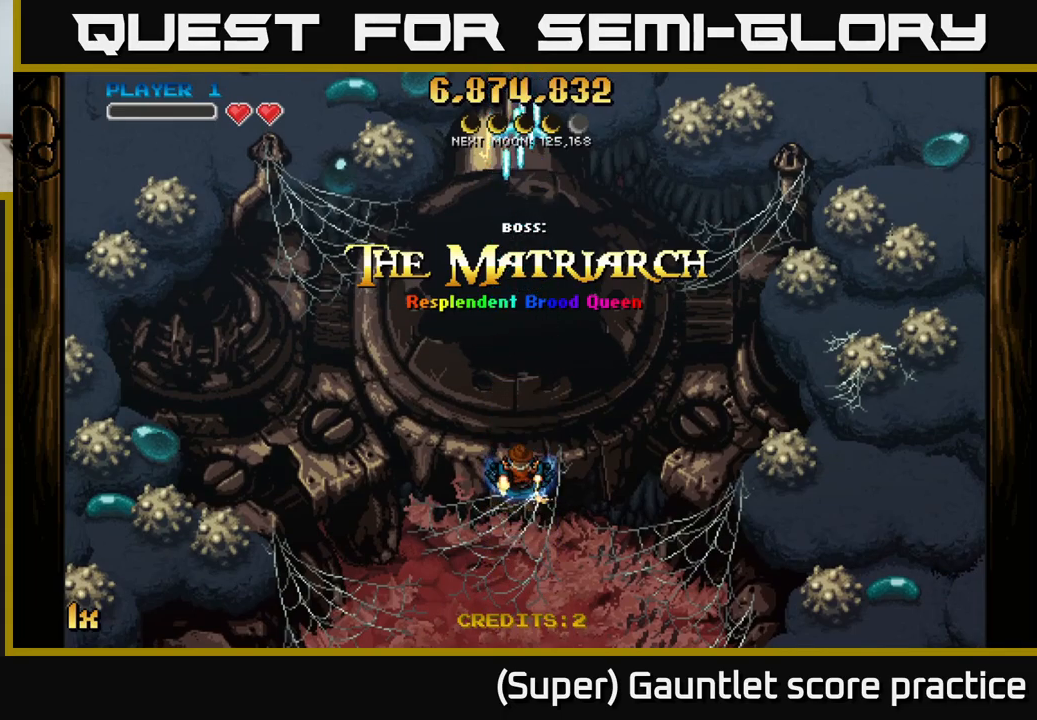
{"buttons": ["A"], "left_stick": "center", "events": [[100, "A", "down"]]}
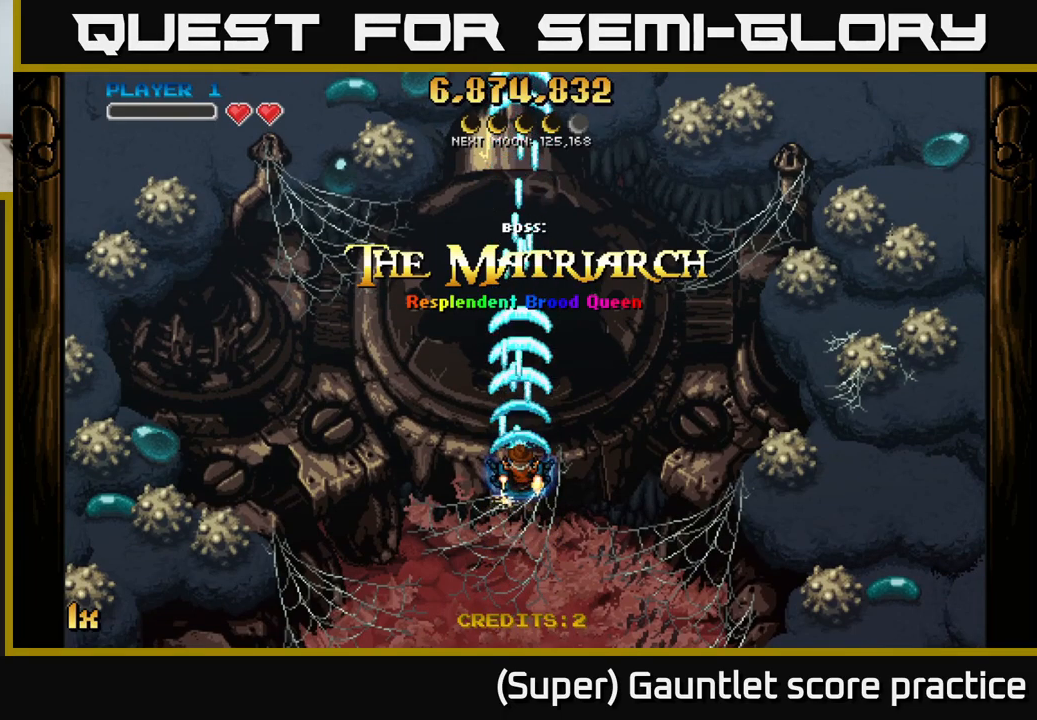
{"buttons": ["A", "X"], "left_stick": "up", "events": [[150, "left_stick", "down"], [217, "left_stick", "center"], [350, "left_stick", "up"], [433, "X", "down"]]}
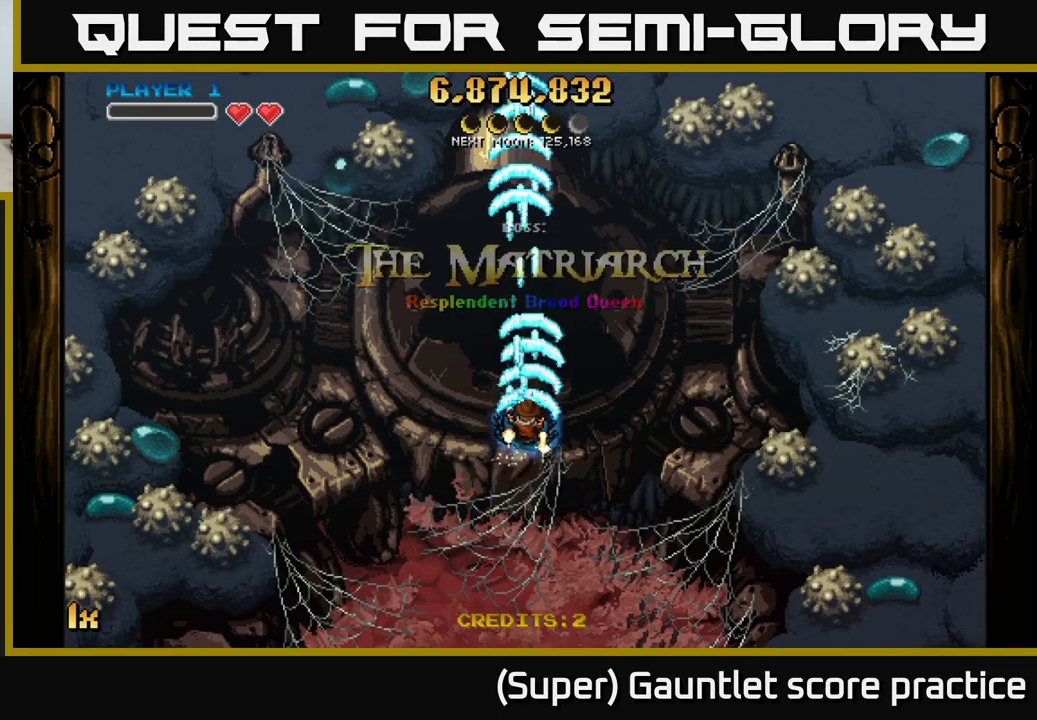
{"buttons": ["A"], "left_stick": "down", "events": [[33, "X", "up"], [167, "left_stick", "center"], [317, "left_stick", "down"]]}
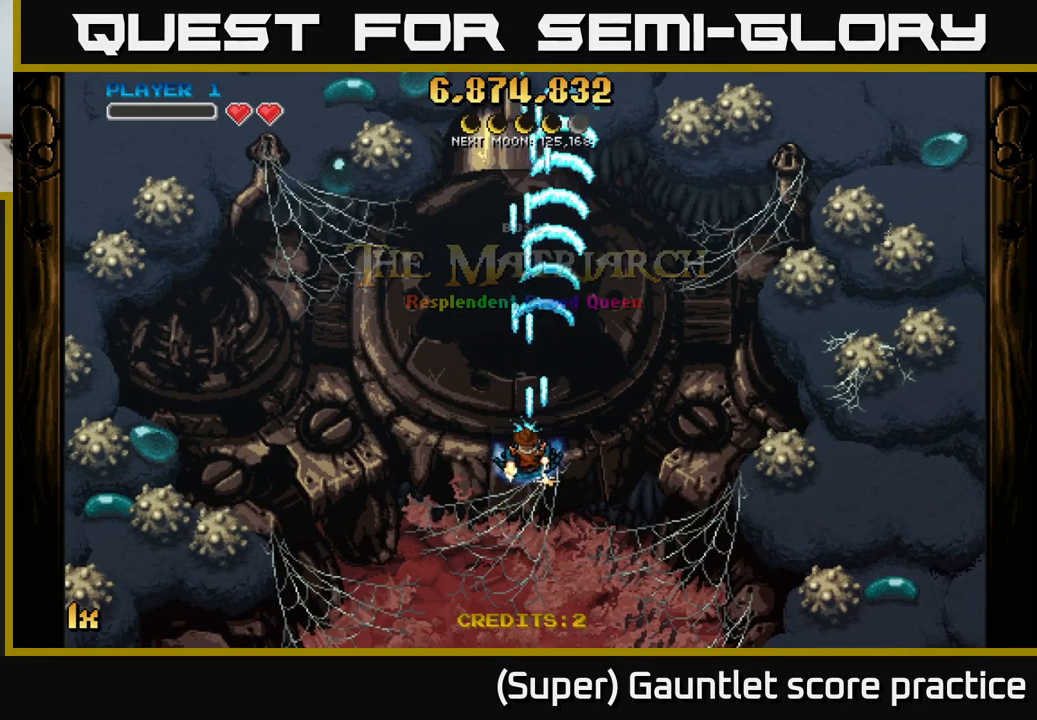
{"buttons": ["A"], "left_stick": "center", "events": [[150, "left_stick", "up"], [167, "X", "down"], [283, "X", "up"], [400, "left_stick", "center"]]}